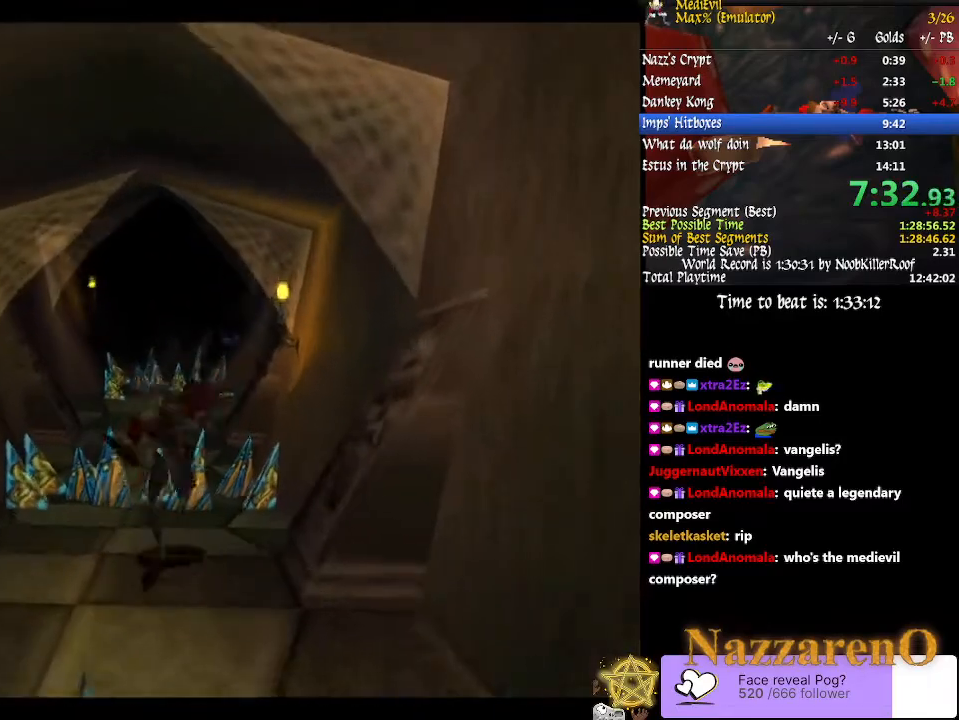
Gameplay with a controller (PlayStation layout); each line is a JSON object with the inputs held at the frame after it (dt_ms = milliseconds from this image to that frame). "events" lists button and stick changes between this image and that frame as [ms after this image, input, new state], when the widget could be followed in between. Not read: L3 R2 R3 START.
{"dt_ms": 500, "buttons": ["CIRCLE"], "left_stick": "up", "right_stick": "center", "events": [[67, "SQUARE", "down"], [167, "SQUARE", "up"], [167, "TRIANGLE", "down"], [400, "TRIANGLE", "up"], [500, "CIRCLE", "down"]]}
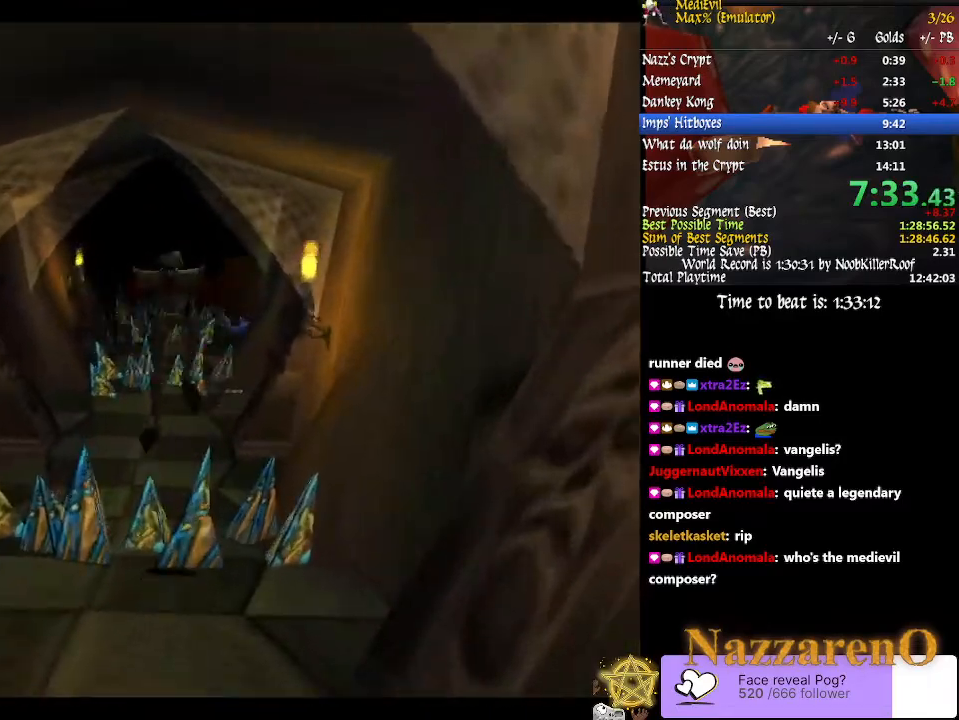
{"dt_ms": 1000, "buttons": [], "left_stick": "up", "right_stick": "center"}
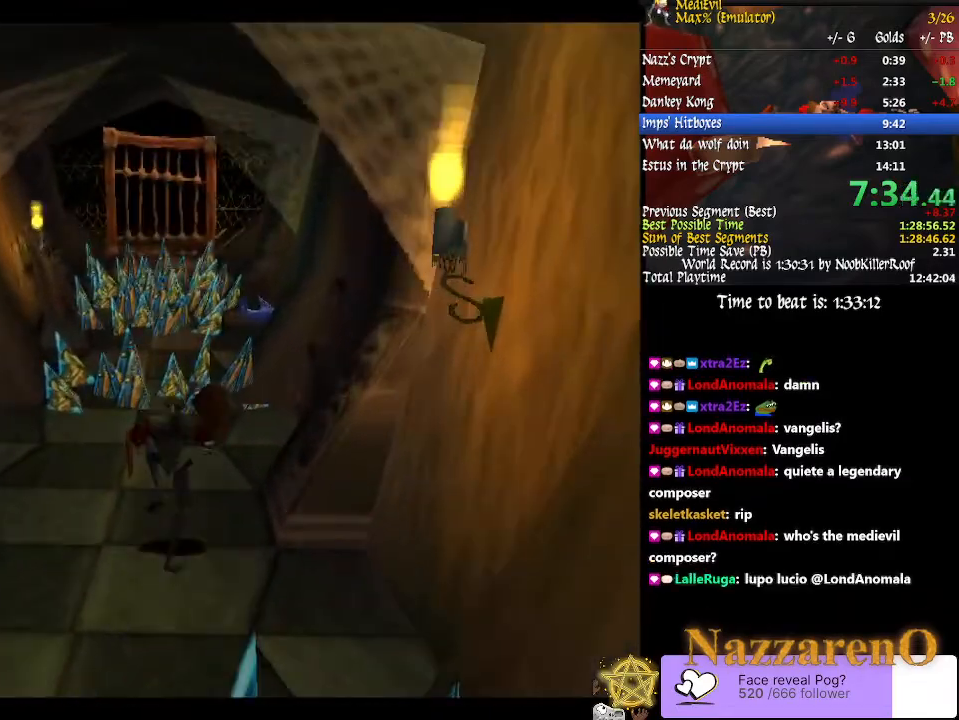
{"dt_ms": 500, "buttons": [], "left_stick": "up", "right_stick": "center", "events": []}
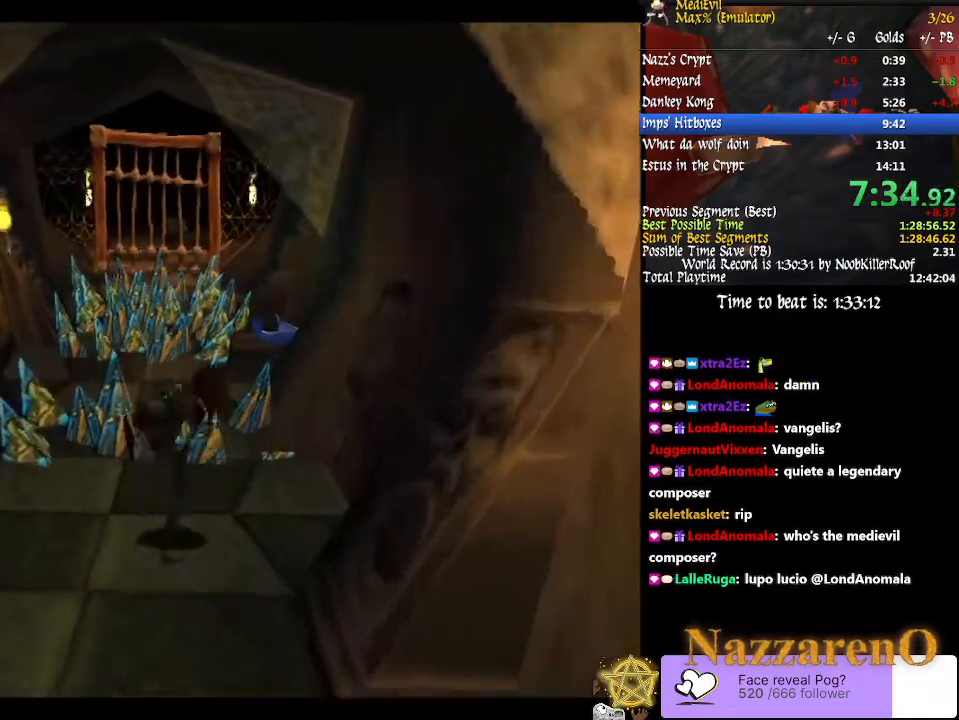
{"dt_ms": 500, "buttons": ["CIRCLE"], "left_stick": "up", "right_stick": "center", "events": [[367, "CIRCLE", "down"]]}
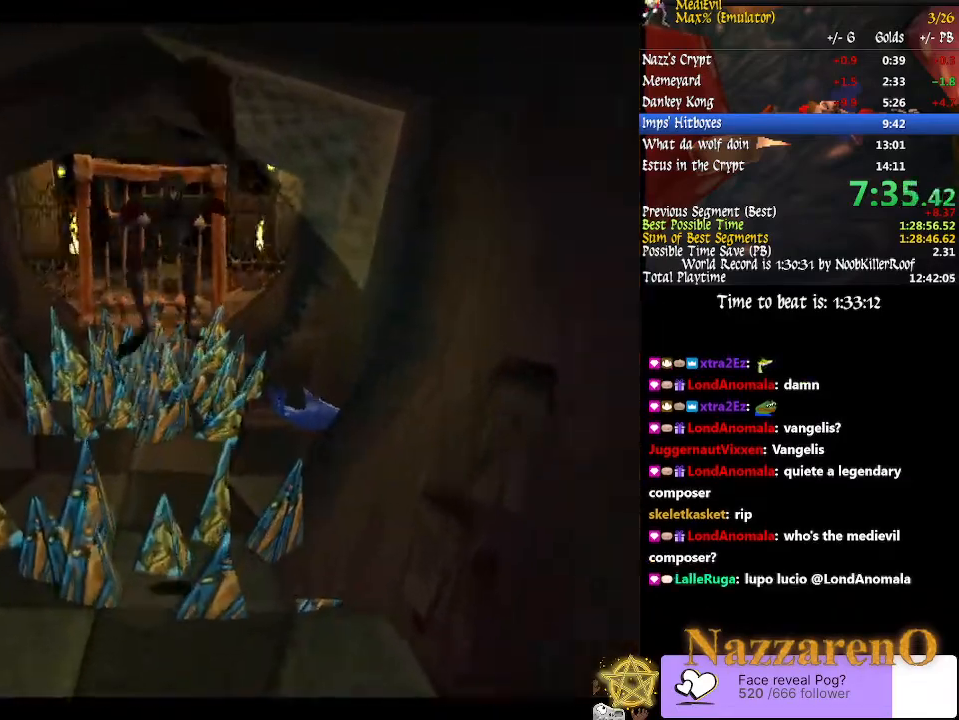
{"dt_ms": 1000, "buttons": ["CIRCLE"], "left_stick": "up", "right_stick": "center"}
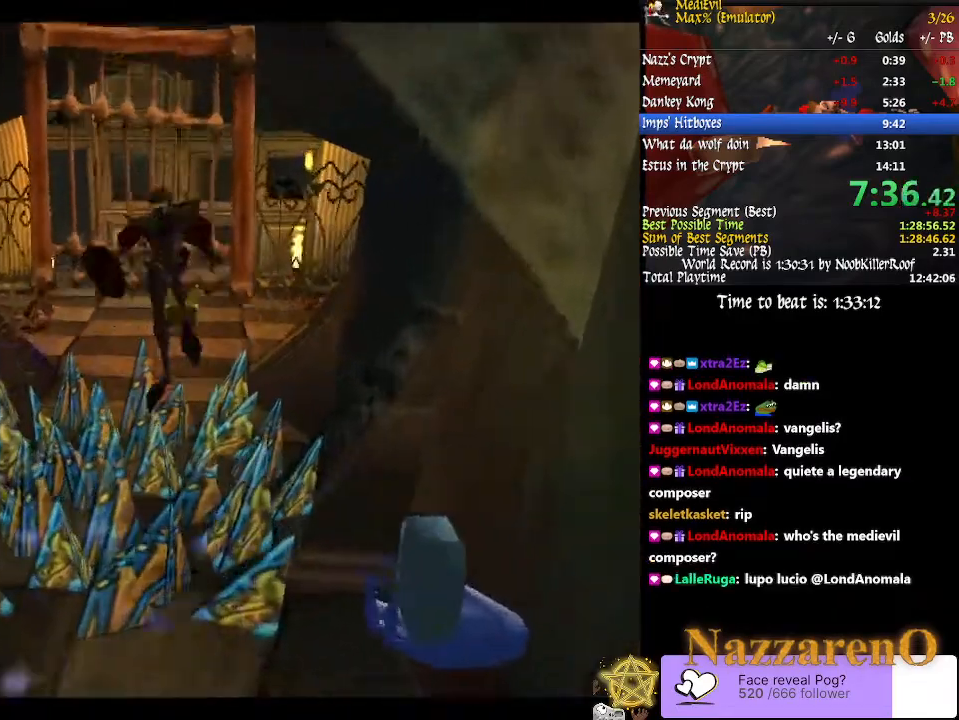
{"dt_ms": 1000, "buttons": [], "left_stick": "up", "right_stick": "center"}